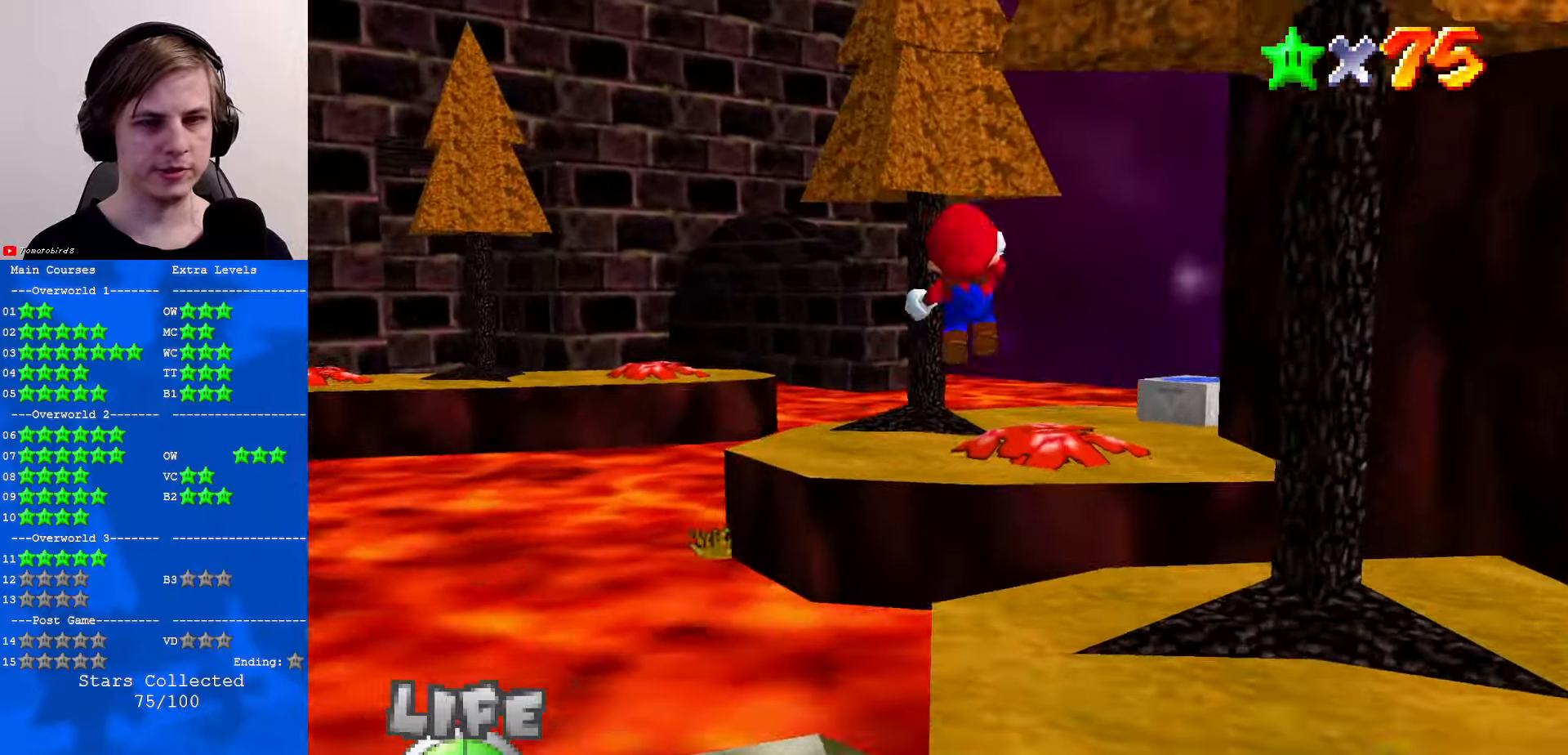
Gameplay with a controller (Nintendo layout); each line is a JSON object with the inputs held at the frame after it. "events" lists button and stick changes between this image and that frame as [ms after this image, input, new state], when the widget could be followed in between. Not read: L1 L3 R3.
{"buttons": [], "left_stick": "center", "events": [[34, "Z", "up"], [67, "left_stick", "down-left"], [134, "C_RIGHT", "down"], [300, "C_RIGHT", "up"], [500, "left_stick", "center"]]}
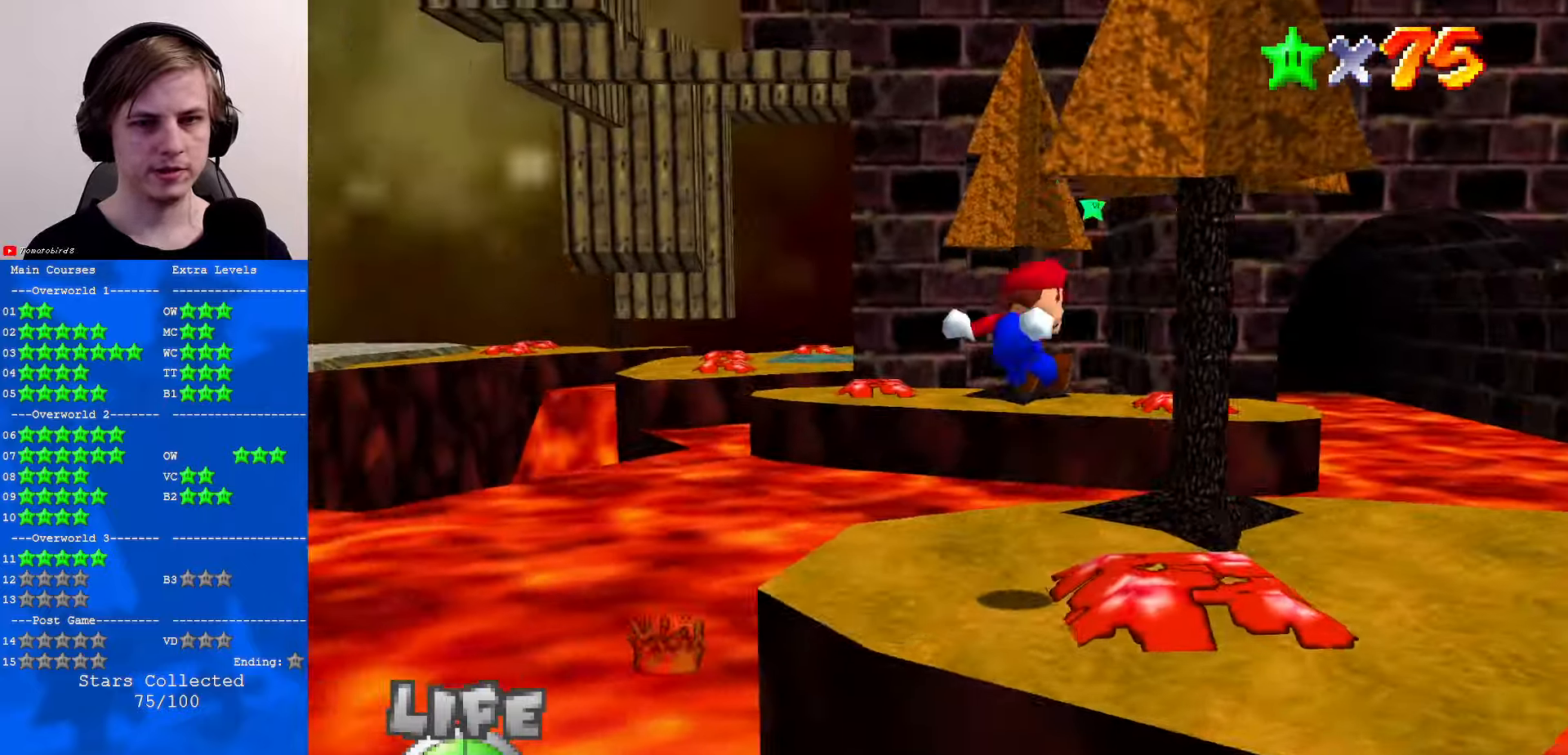
{"buttons": [], "left_stick": "right", "events": [[134, "left_stick", "right"]]}
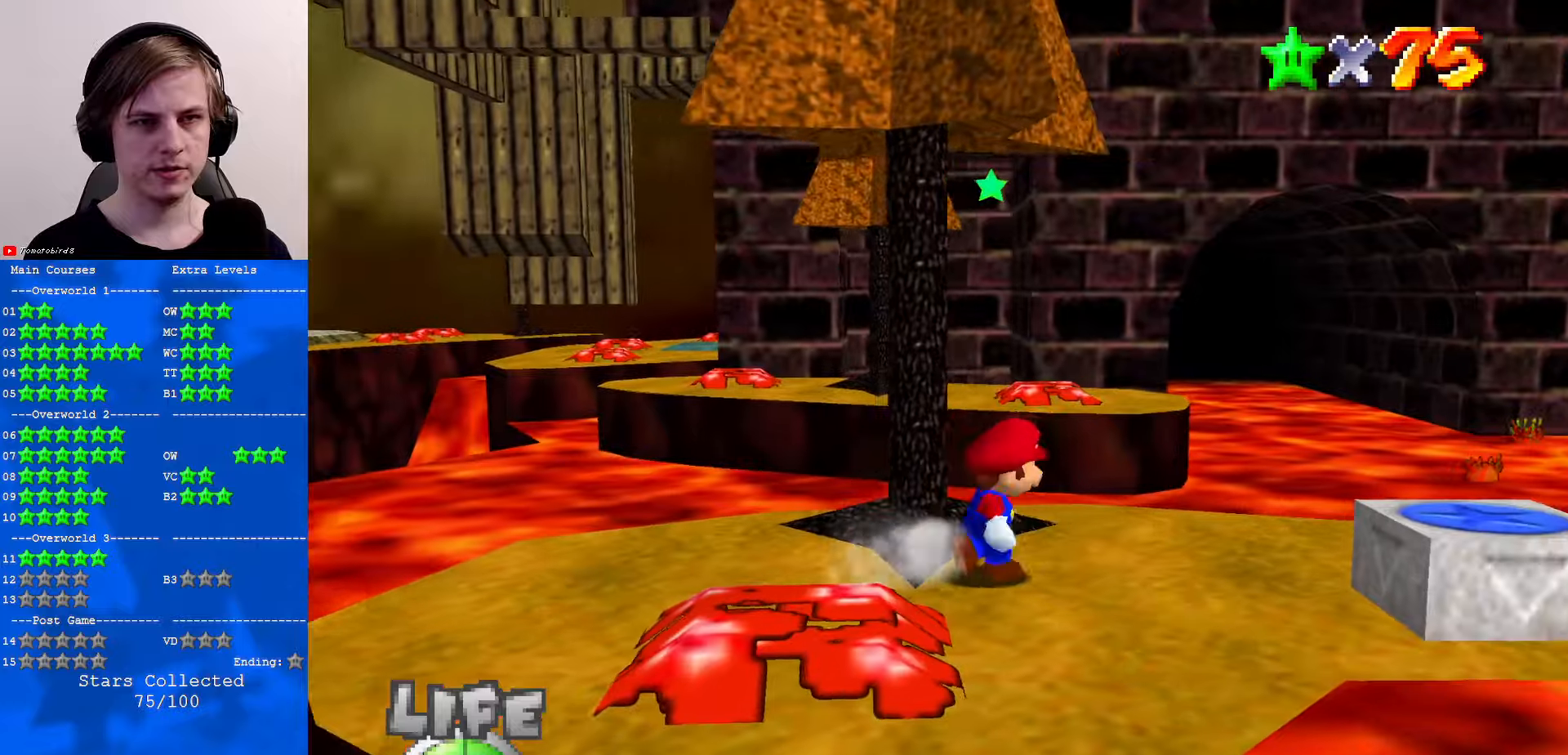
{"buttons": ["A", "Z"], "left_stick": "up", "events": [[133, "left_stick", "up"], [400, "Z", "down"], [433, "A", "down"]]}
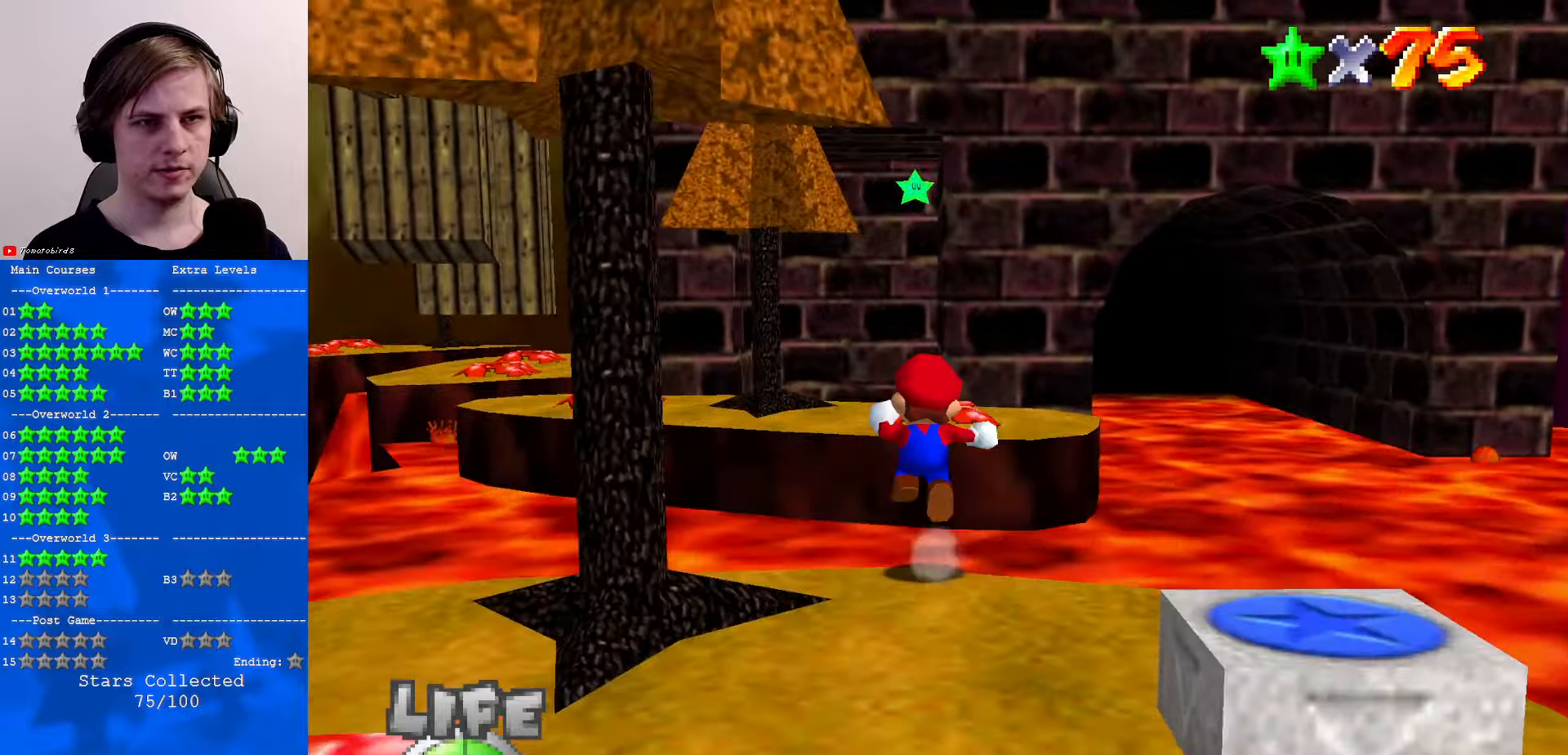
{"buttons": ["Z"], "left_stick": "up-left", "events": [[233, "A", "up"], [233, "left_stick", "up-left"]]}
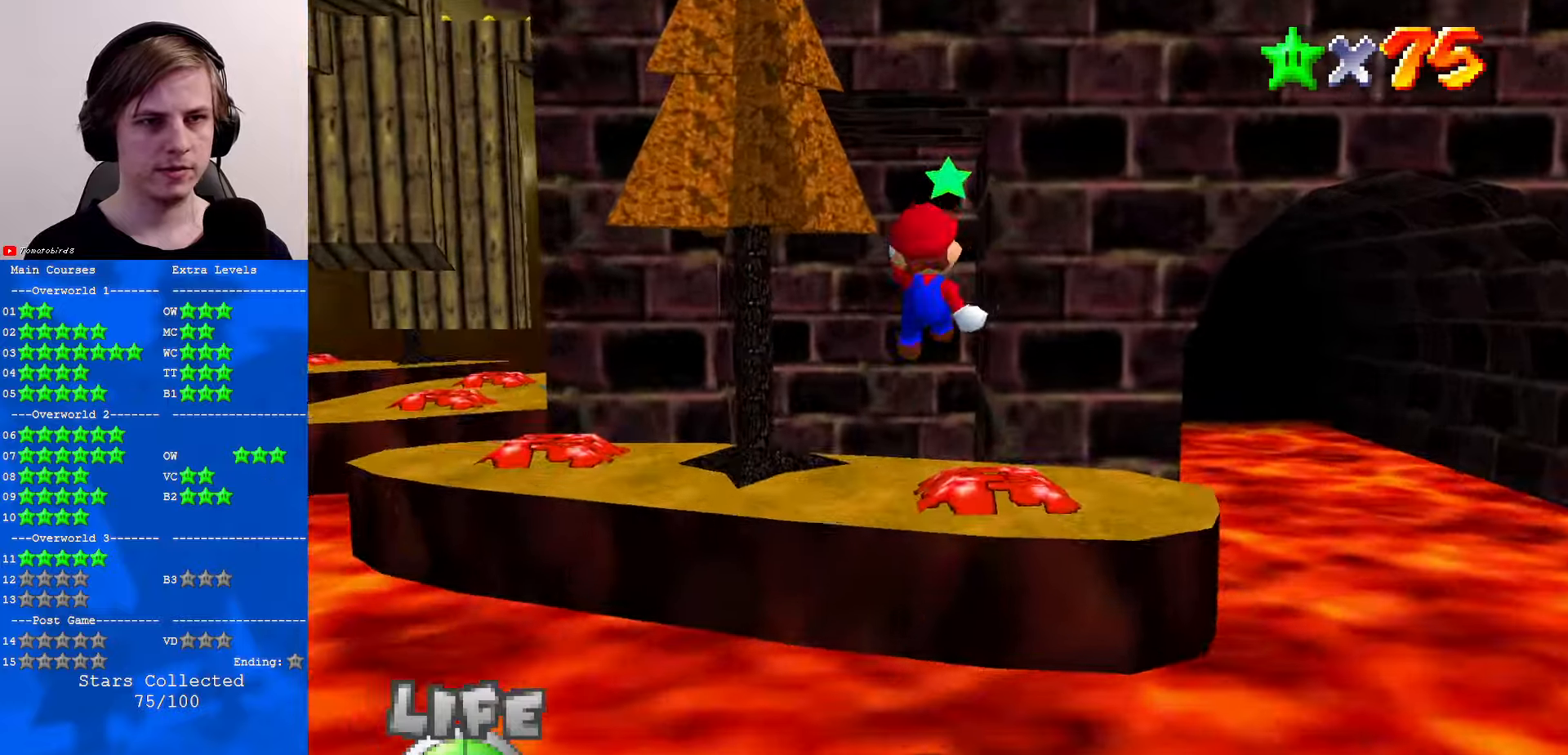
{"buttons": ["Z"], "left_stick": "up", "events": [[33, "left_stick", "up"]]}
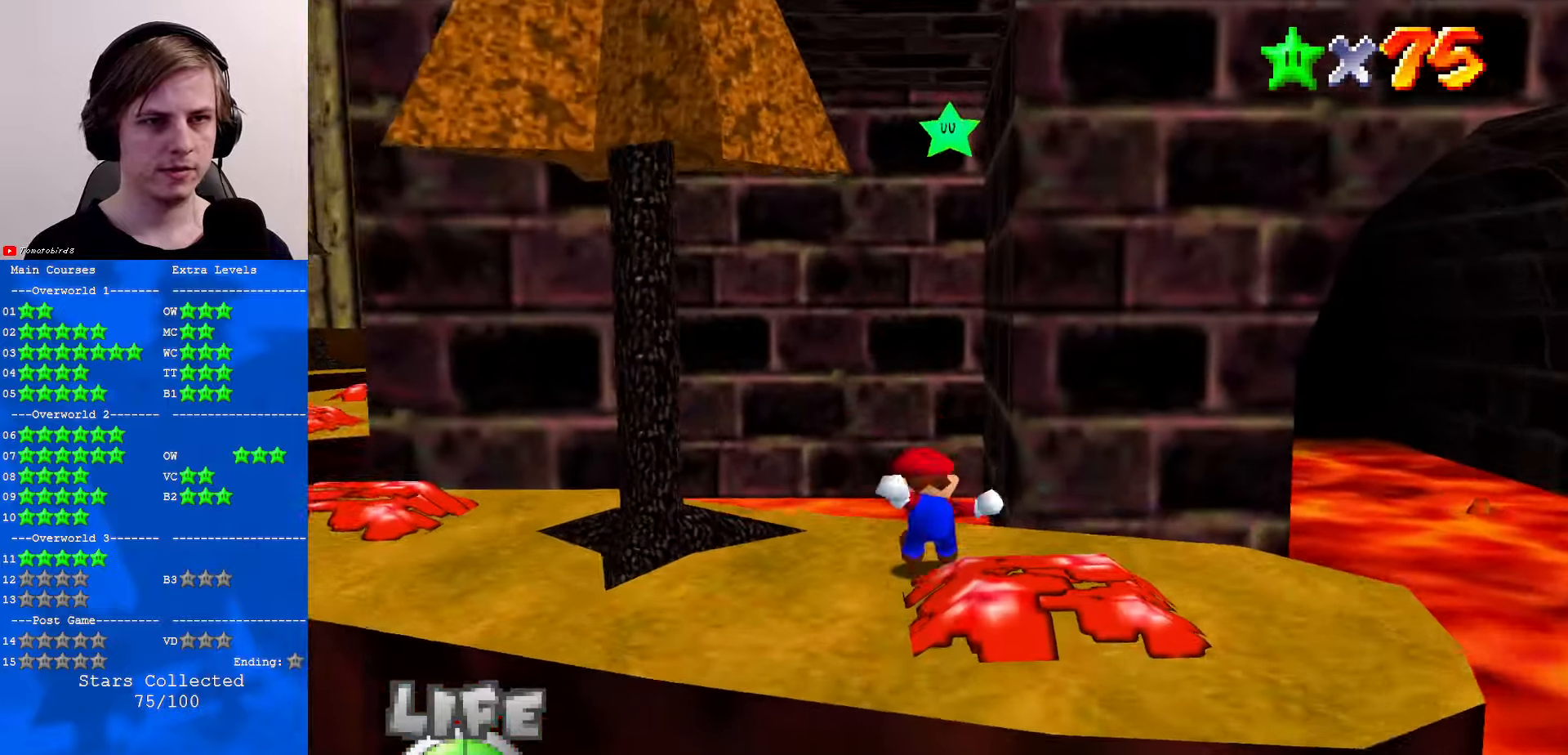
{"buttons": [], "left_stick": "up", "events": [[66, "A", "down"], [266, "A", "up"], [333, "C_DOWN", "down"], [333, "C_LEFT", "down"], [333, "Z", "up"], [433, "C_DOWN", "up"], [433, "C_LEFT", "up"]]}
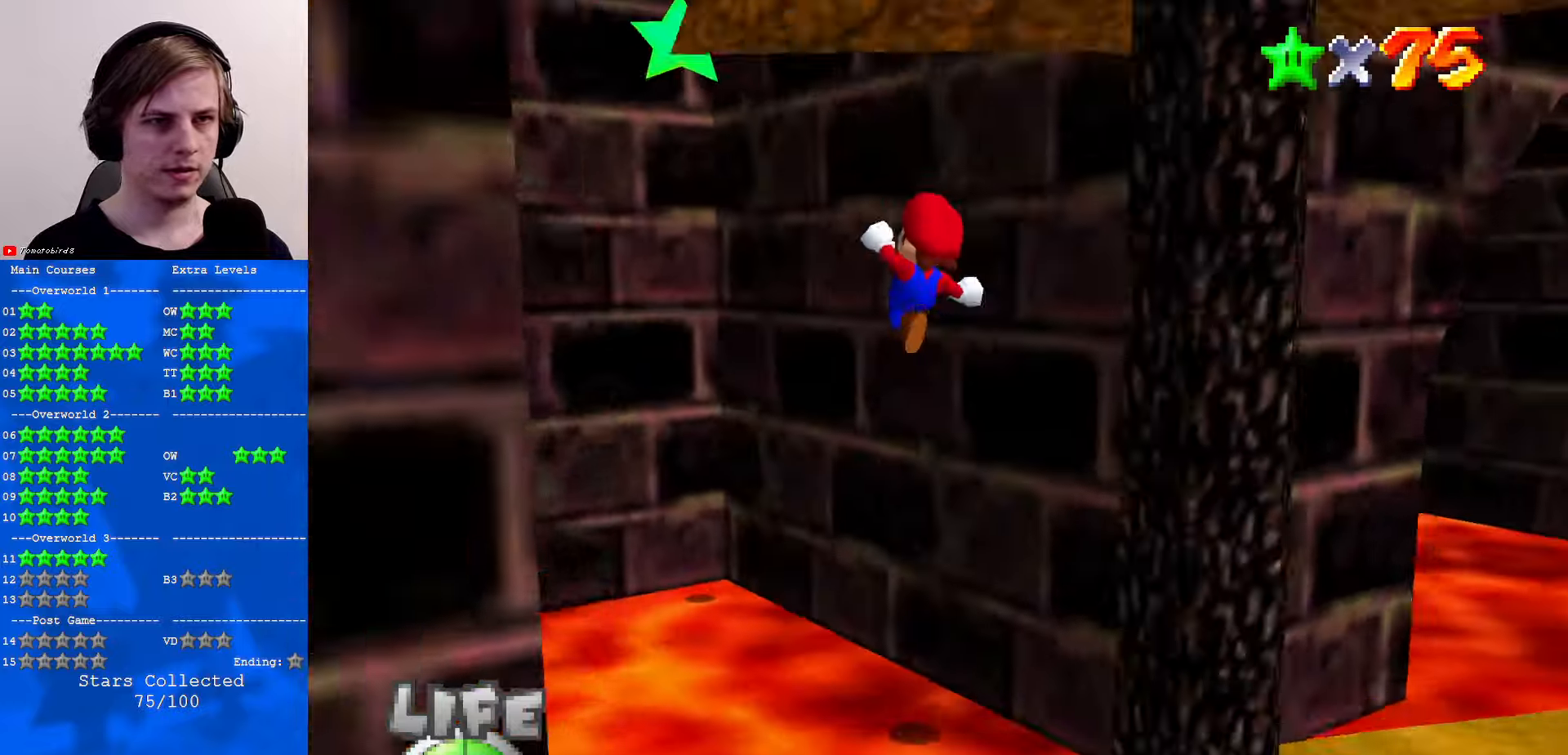
{"buttons": ["A"], "left_stick": "left", "events": [[33, "C_LEFT", "down"], [66, "C_DOWN", "down"], [66, "left_stick", "up-left"], [133, "C_DOWN", "up"], [133, "C_LEFT", "up"], [166, "left_stick", "left"], [466, "A", "down"]]}
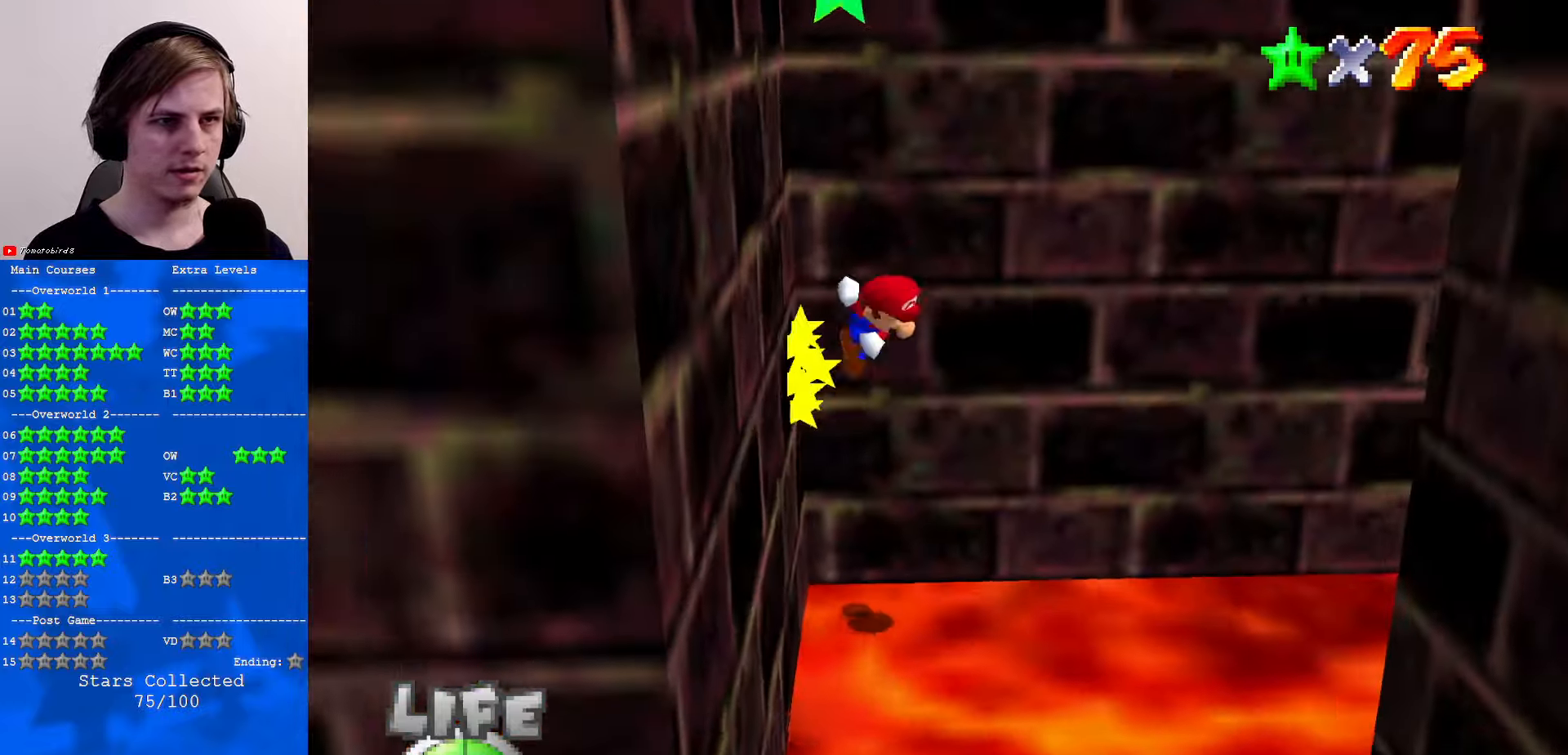
{"buttons": ["A"], "left_stick": "left", "events": []}
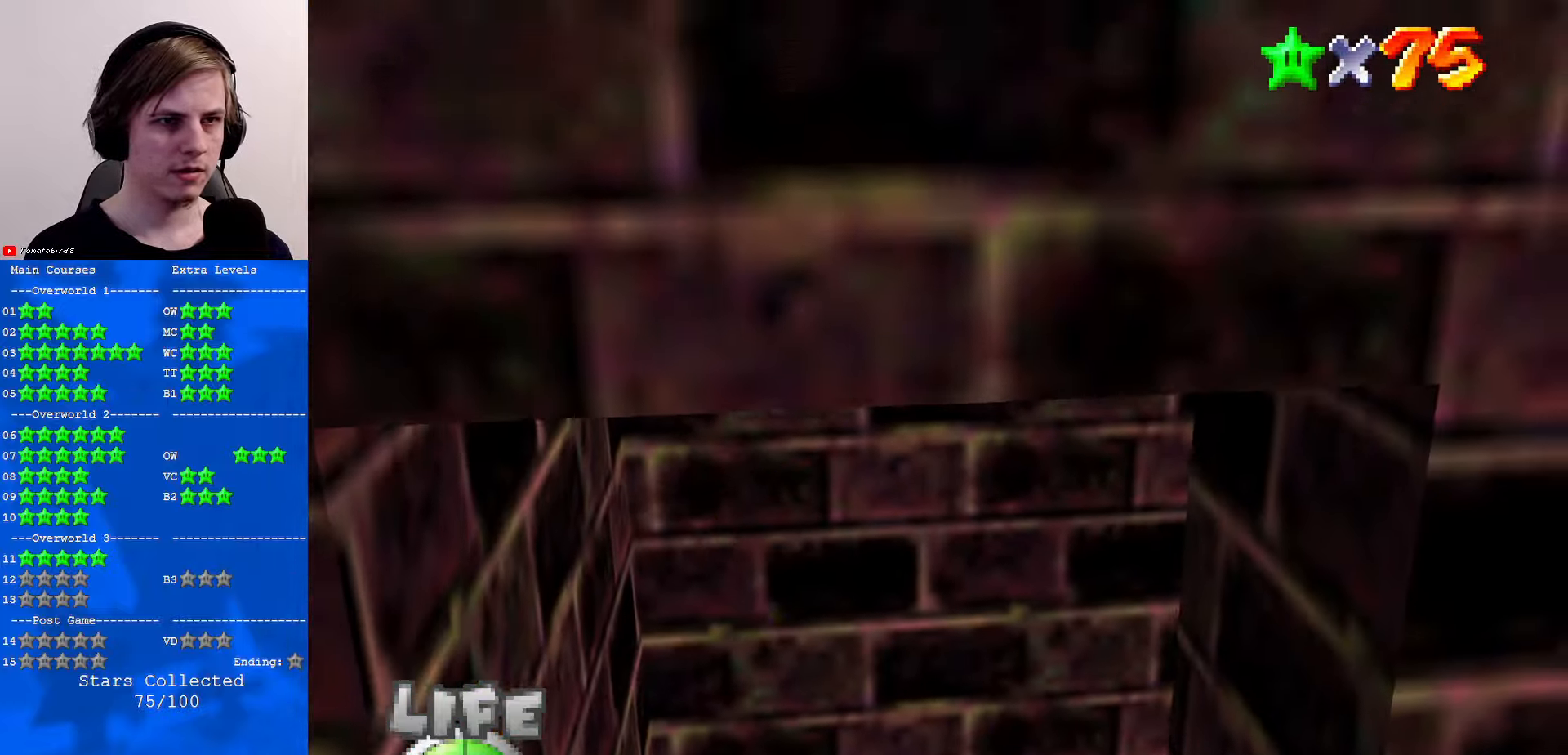
{"buttons": [], "left_stick": "left", "events": [[166, "A", "up"]]}
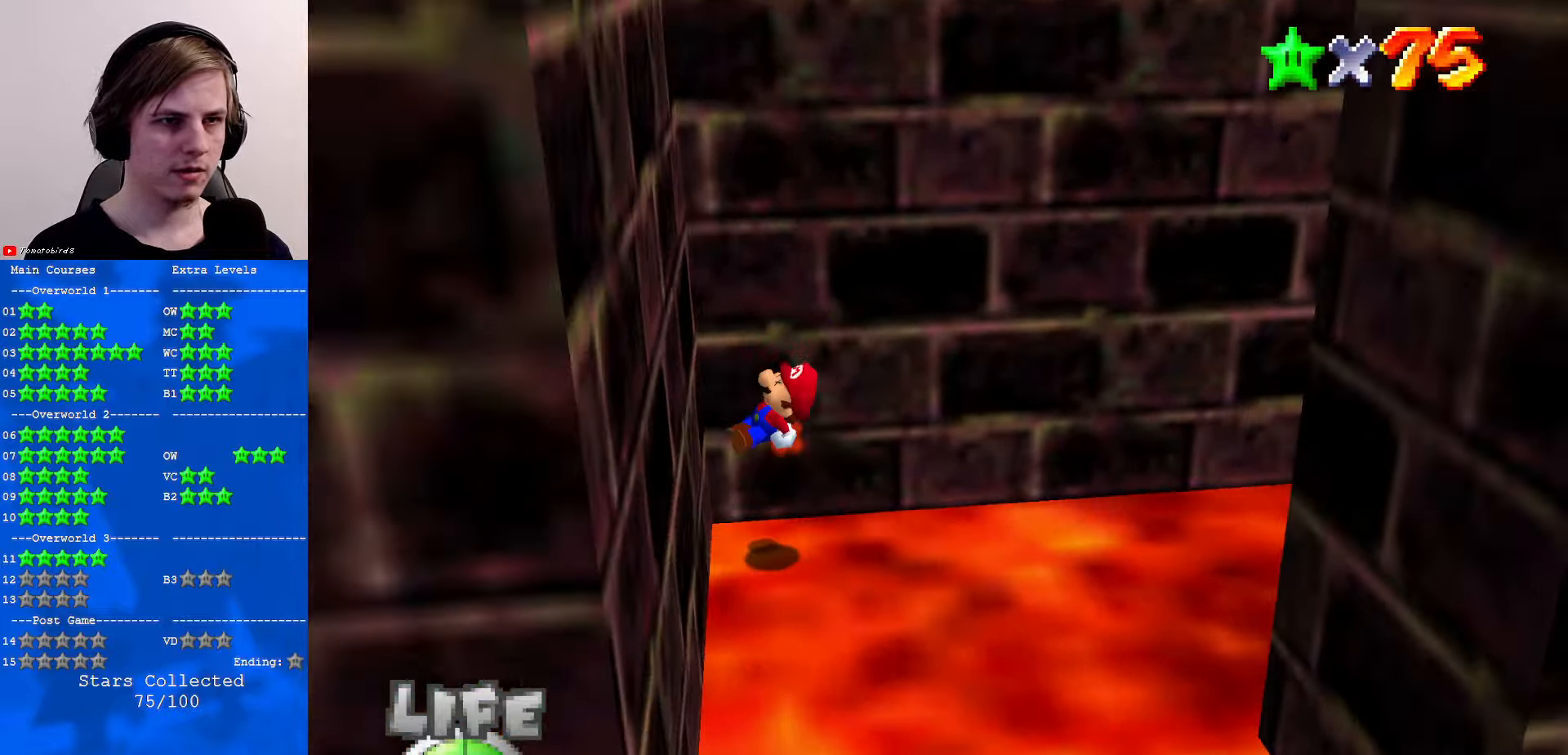
{"buttons": [], "left_stick": "center", "events": [[133, "left_stick", "center"]]}
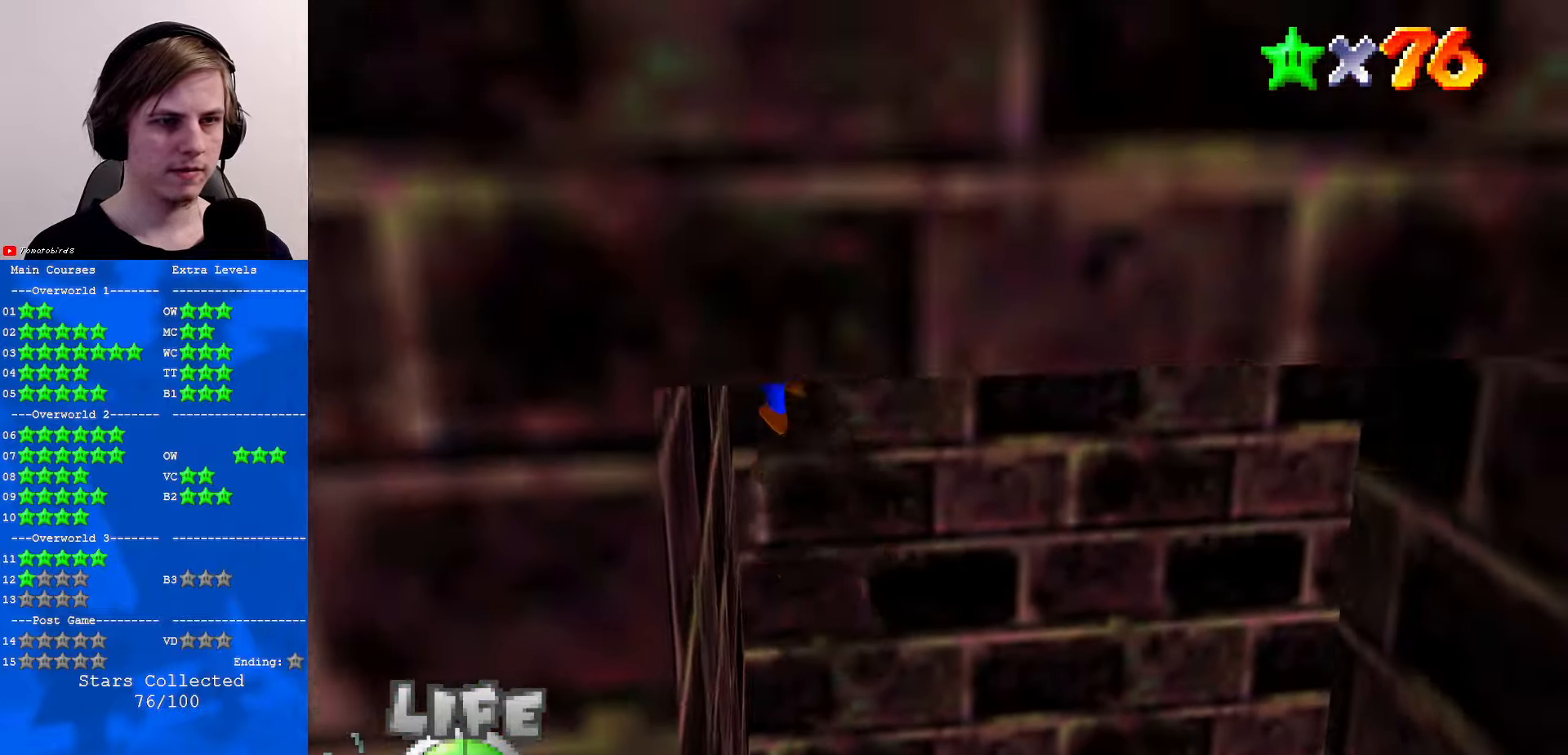
{"buttons": [], "left_stick": "center", "events": []}
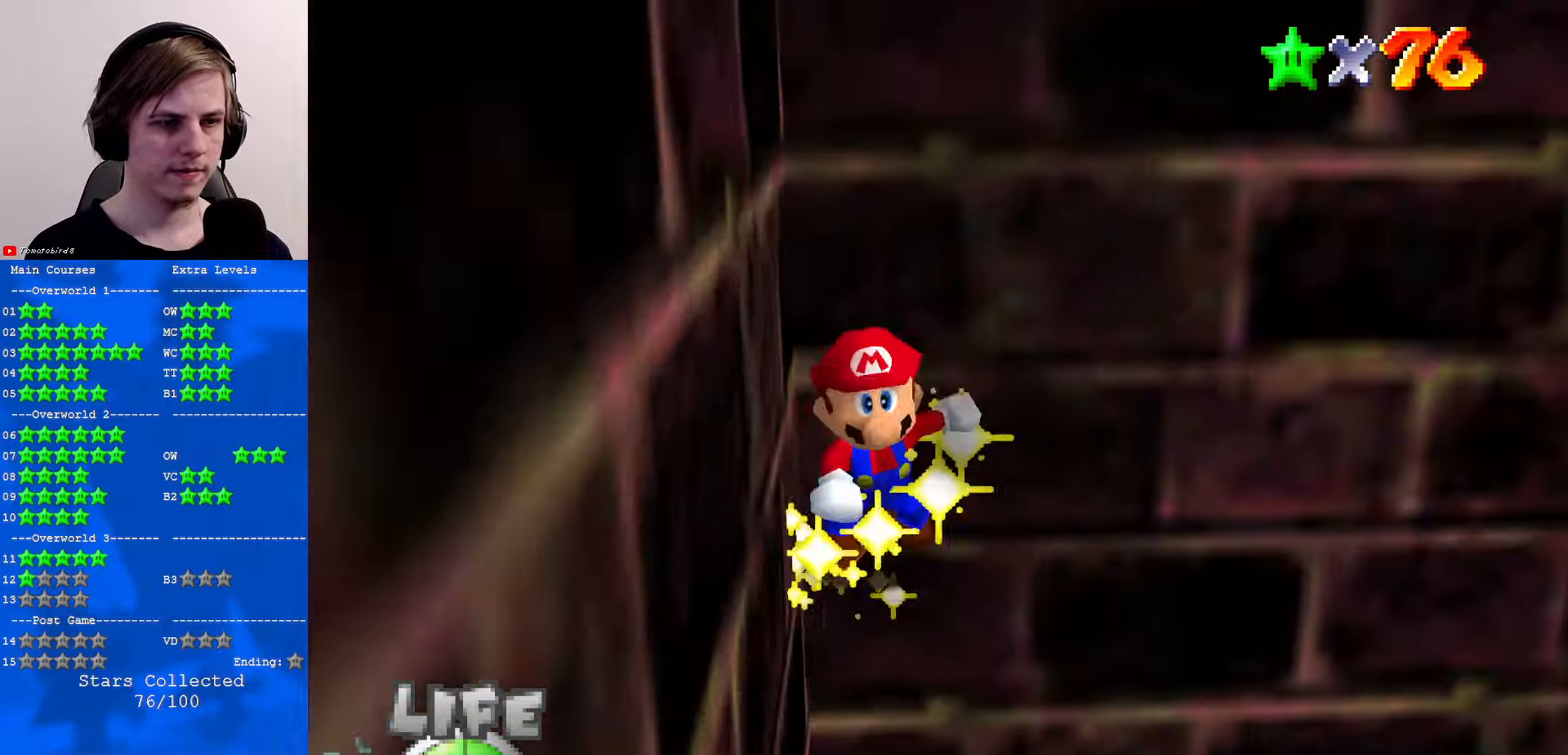
{"buttons": [], "left_stick": "center", "events": []}
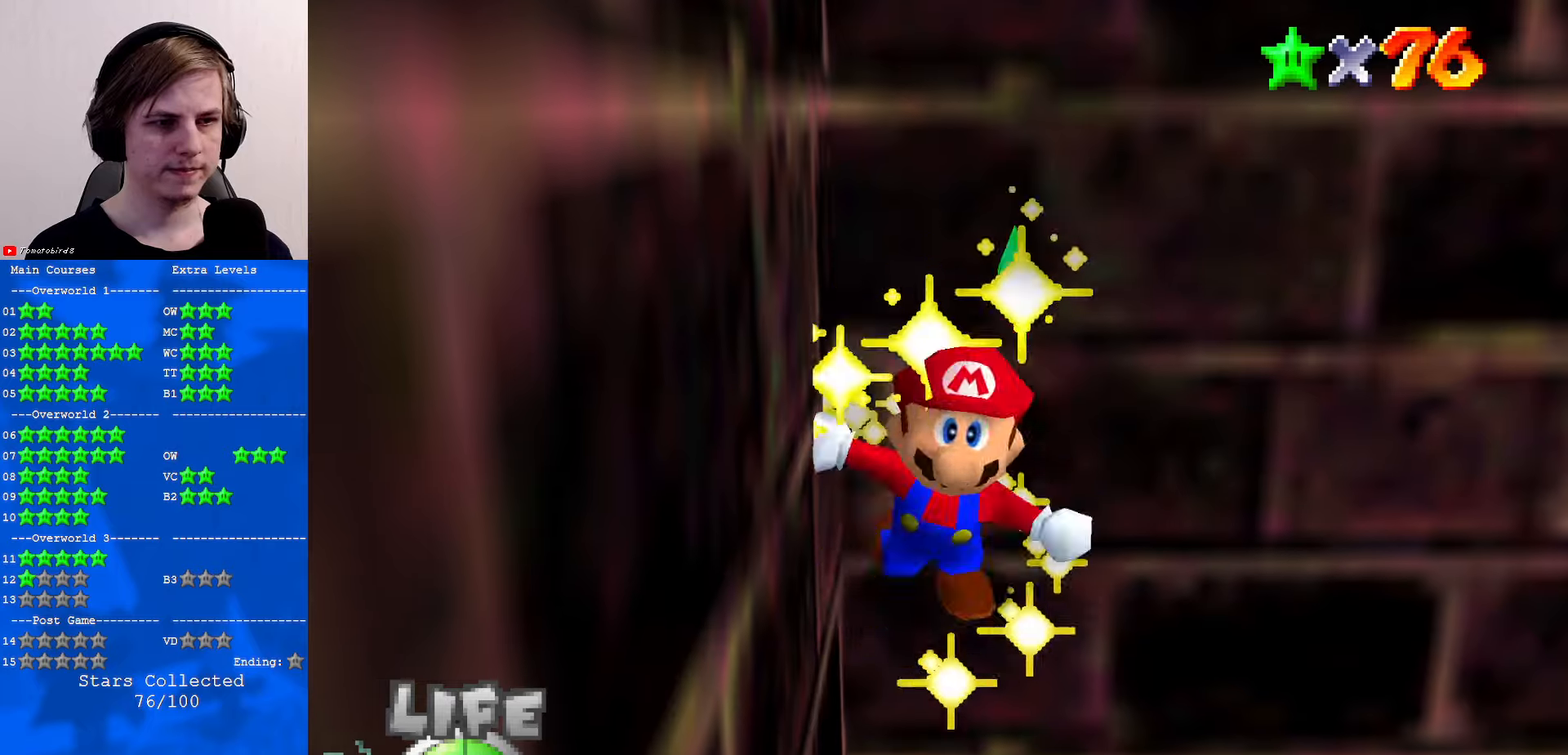
{"buttons": [], "left_stick": "center", "events": []}
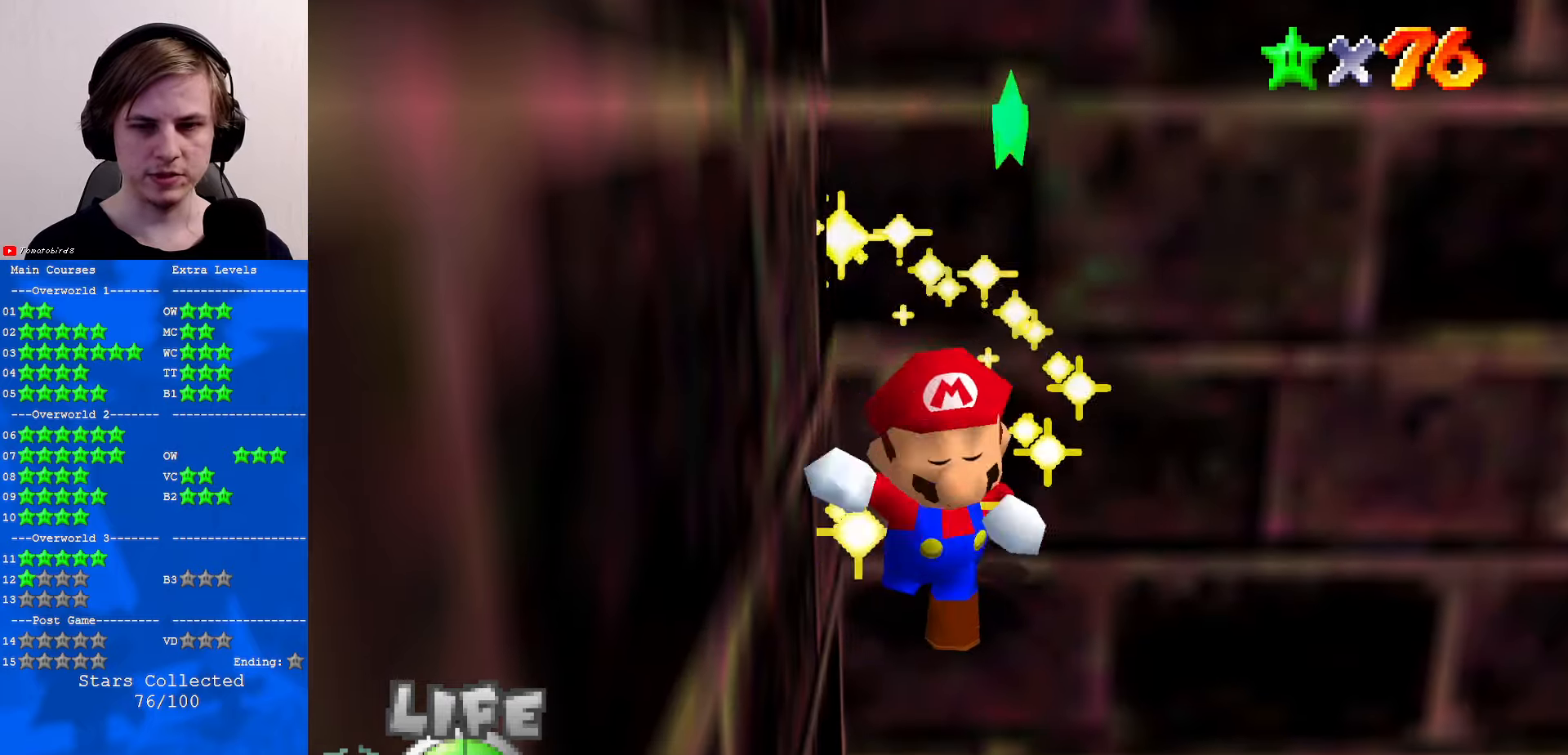
{"buttons": [], "left_stick": "center", "events": []}
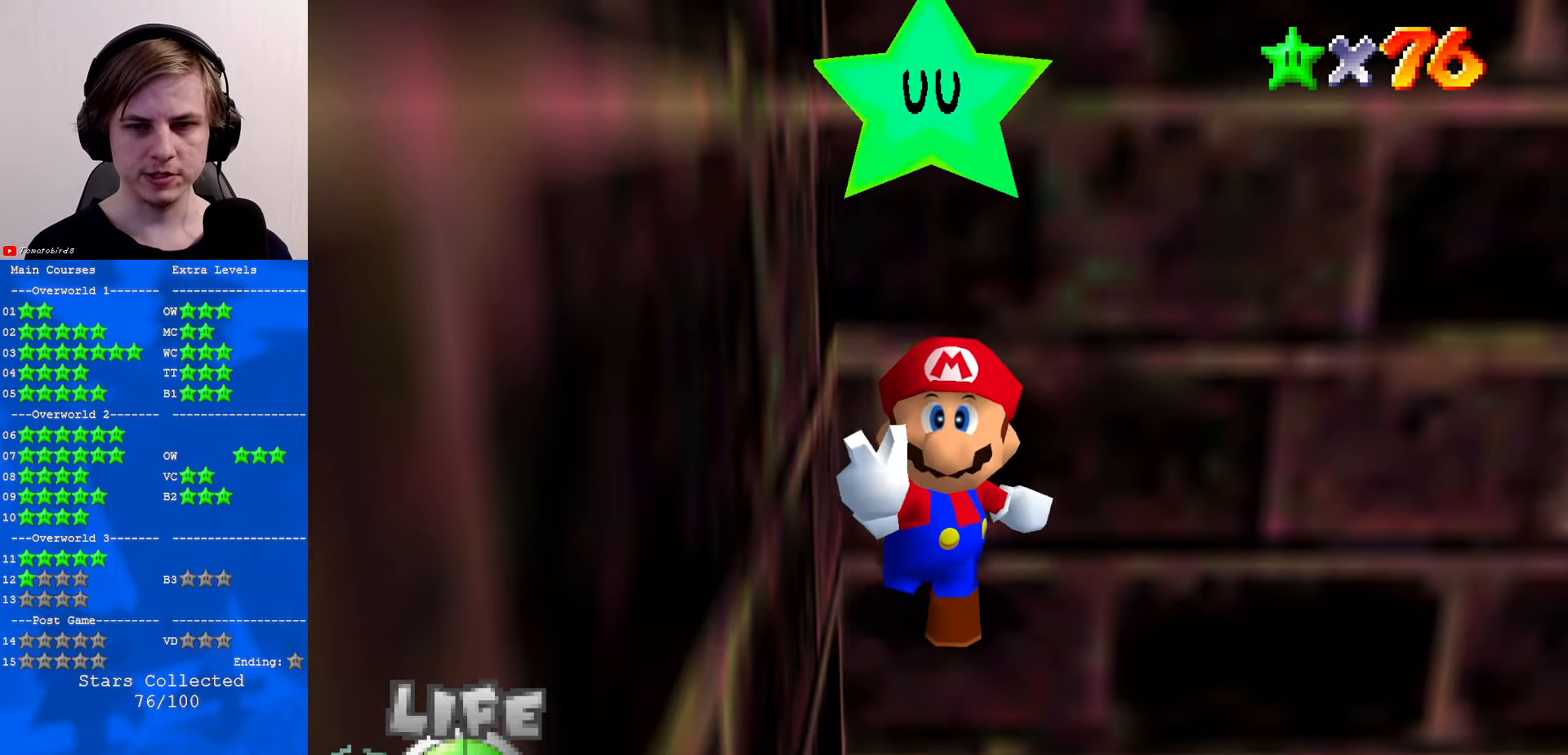
{"buttons": [], "left_stick": "center", "events": []}
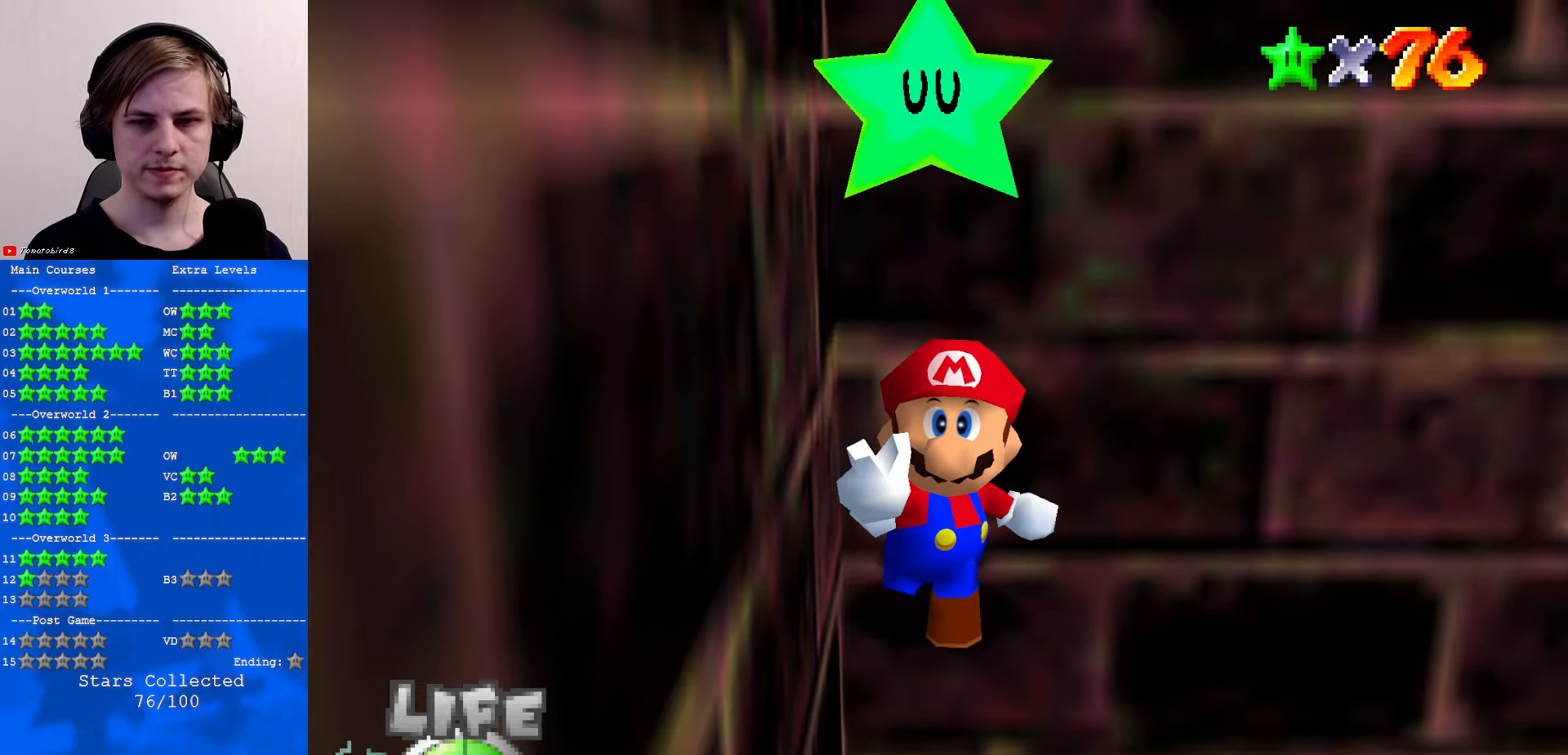
{"buttons": [], "left_stick": "center", "events": []}
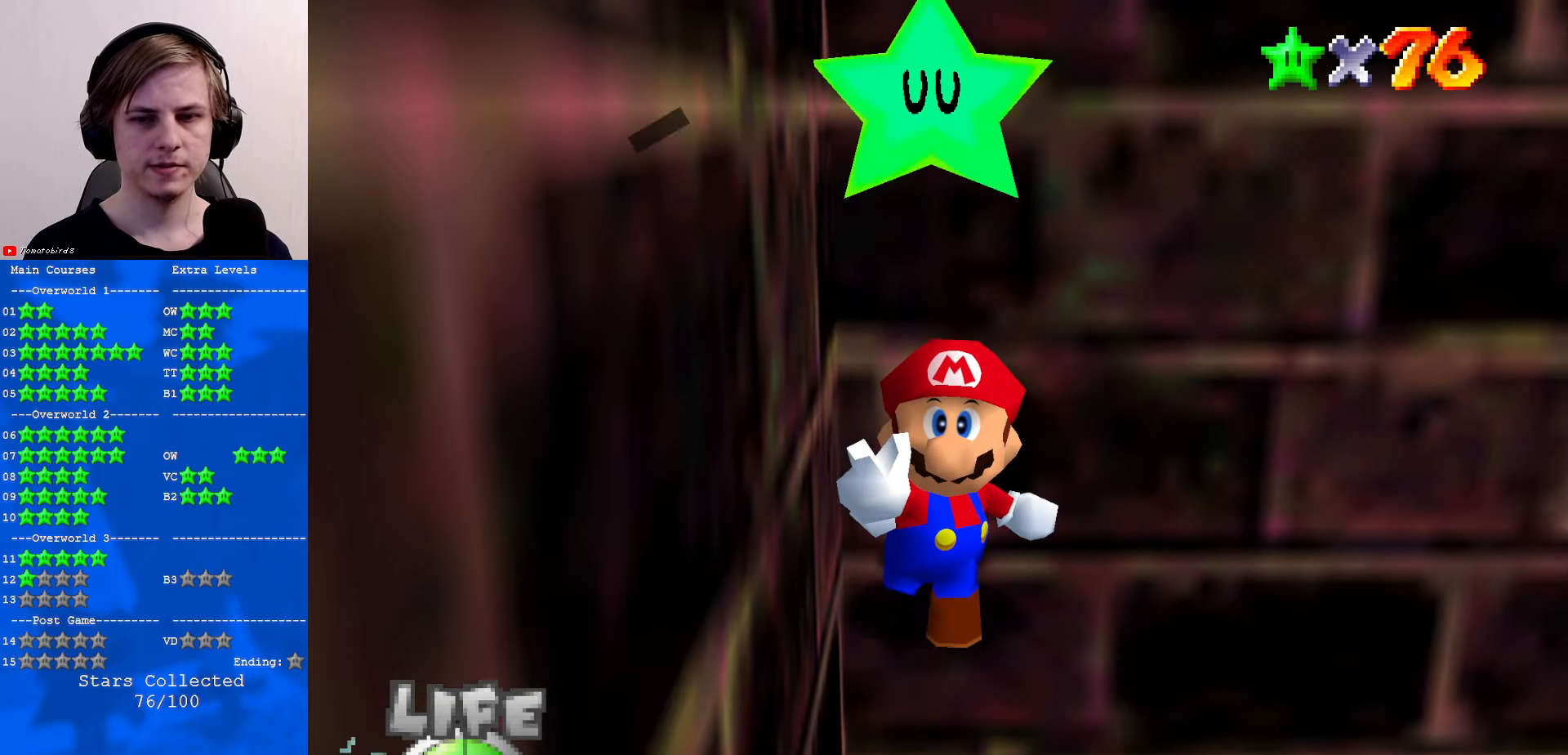
{"buttons": [], "left_stick": "center", "events": []}
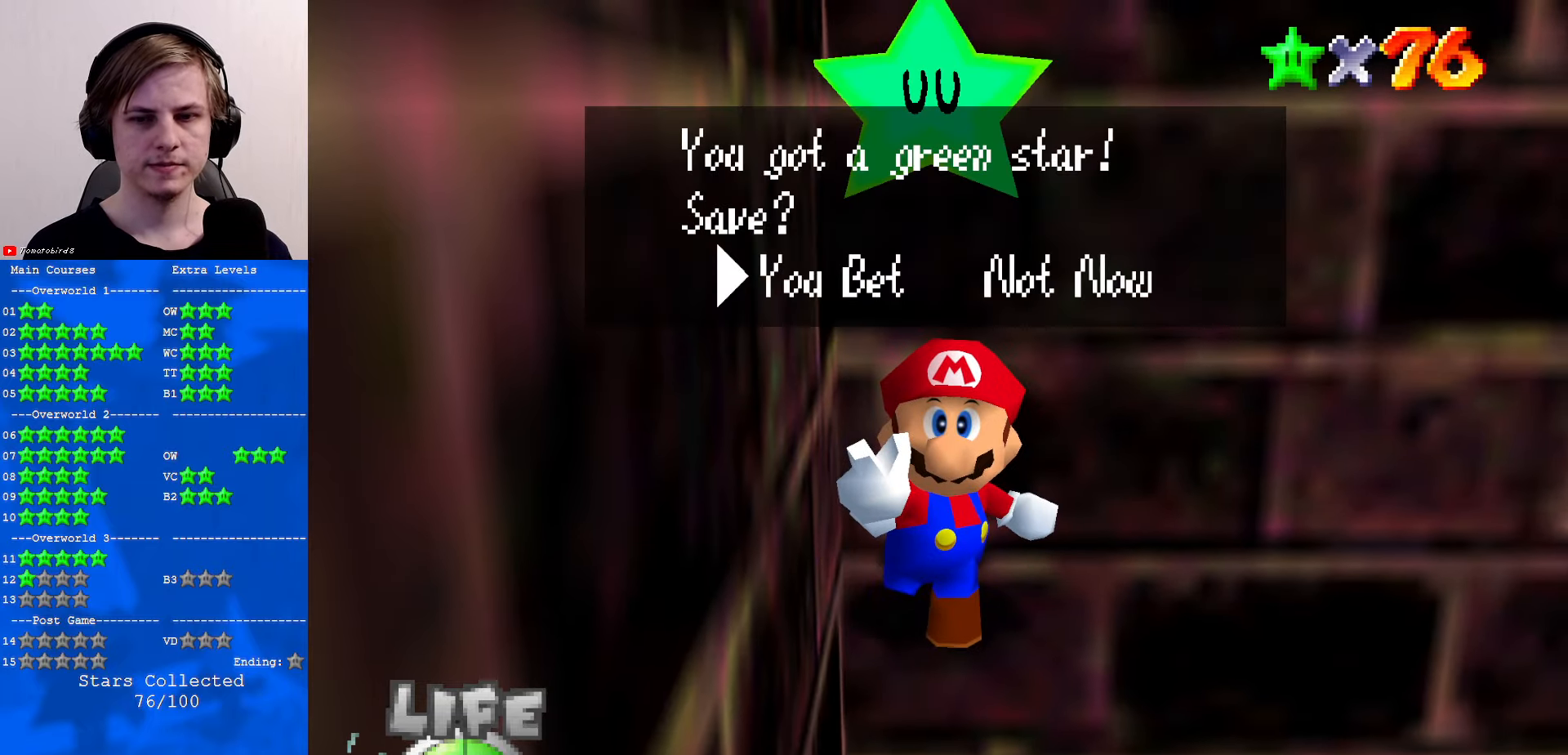
{"buttons": [], "left_stick": "center", "events": [[400, "A", "down"], [500, "A", "up"]]}
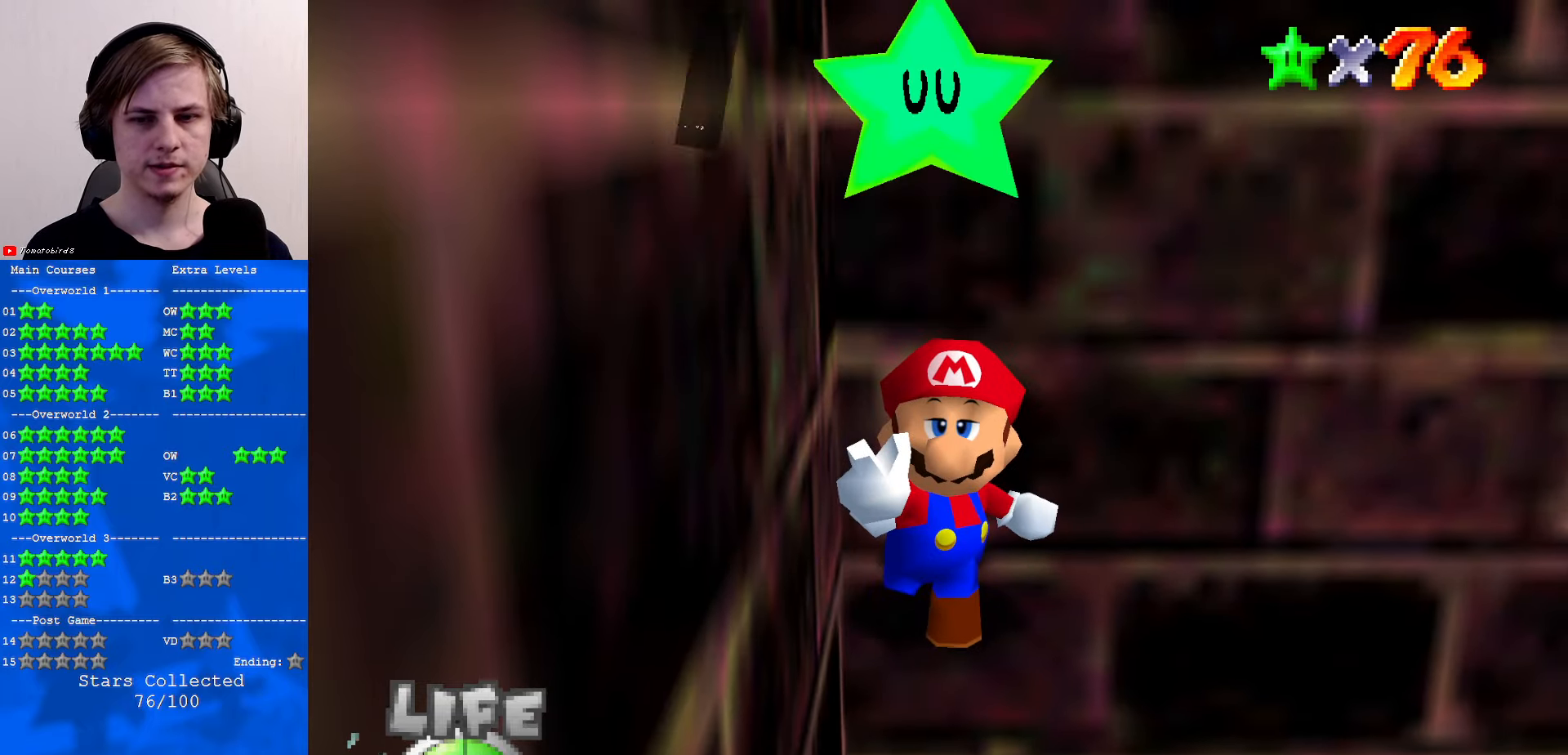
{"buttons": [], "left_stick": "center", "events": []}
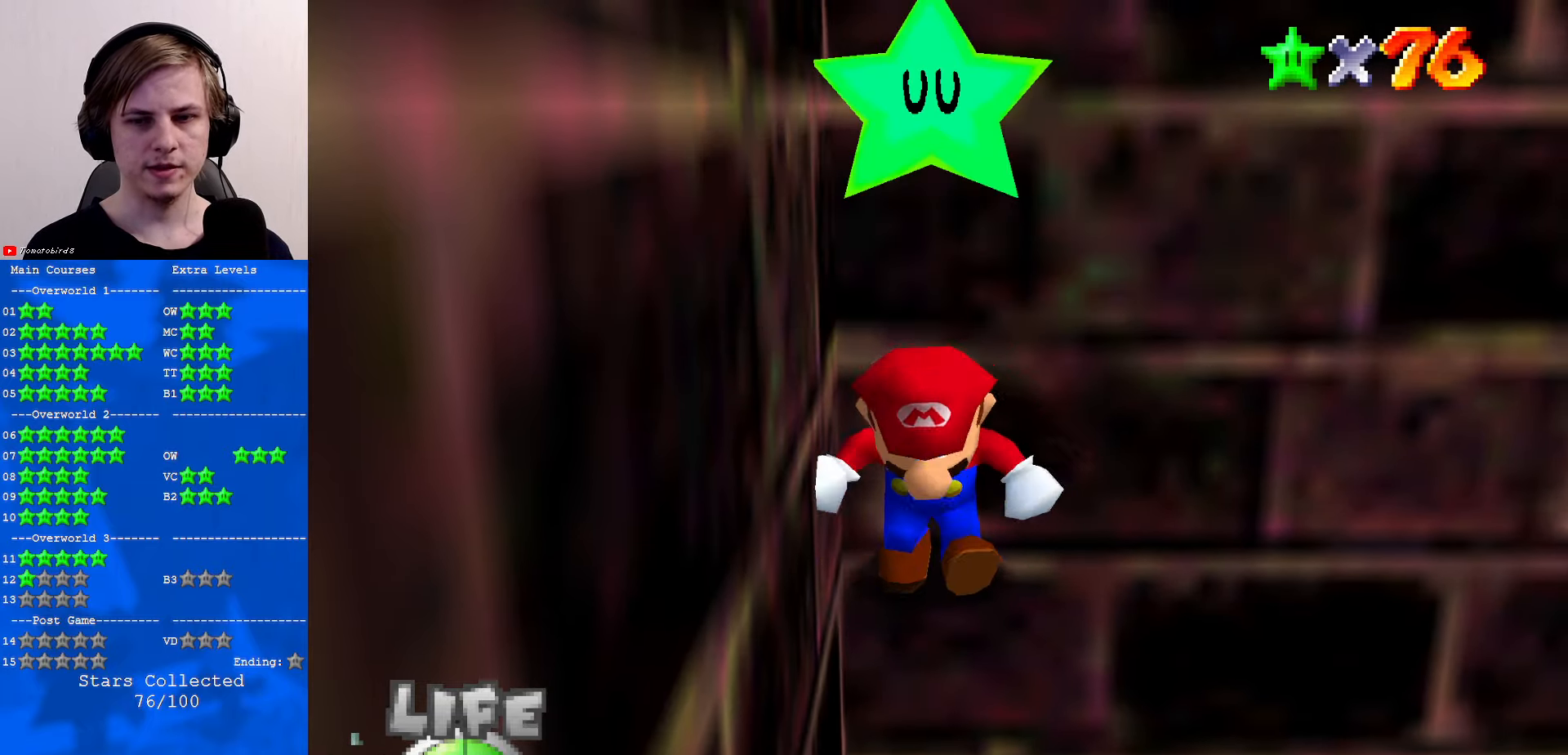
{"buttons": [], "left_stick": "center", "events": []}
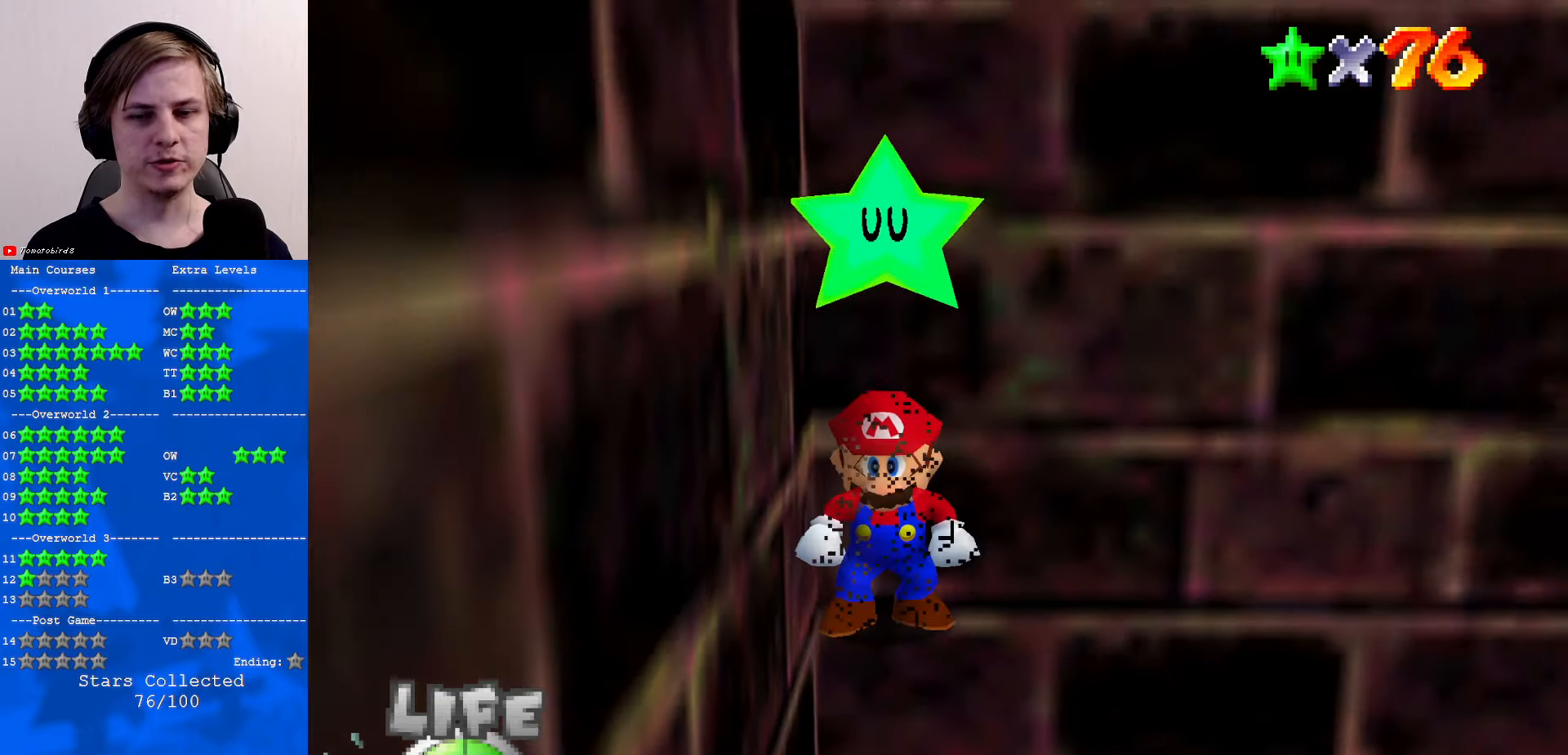
{"buttons": [], "left_stick": "center", "events": []}
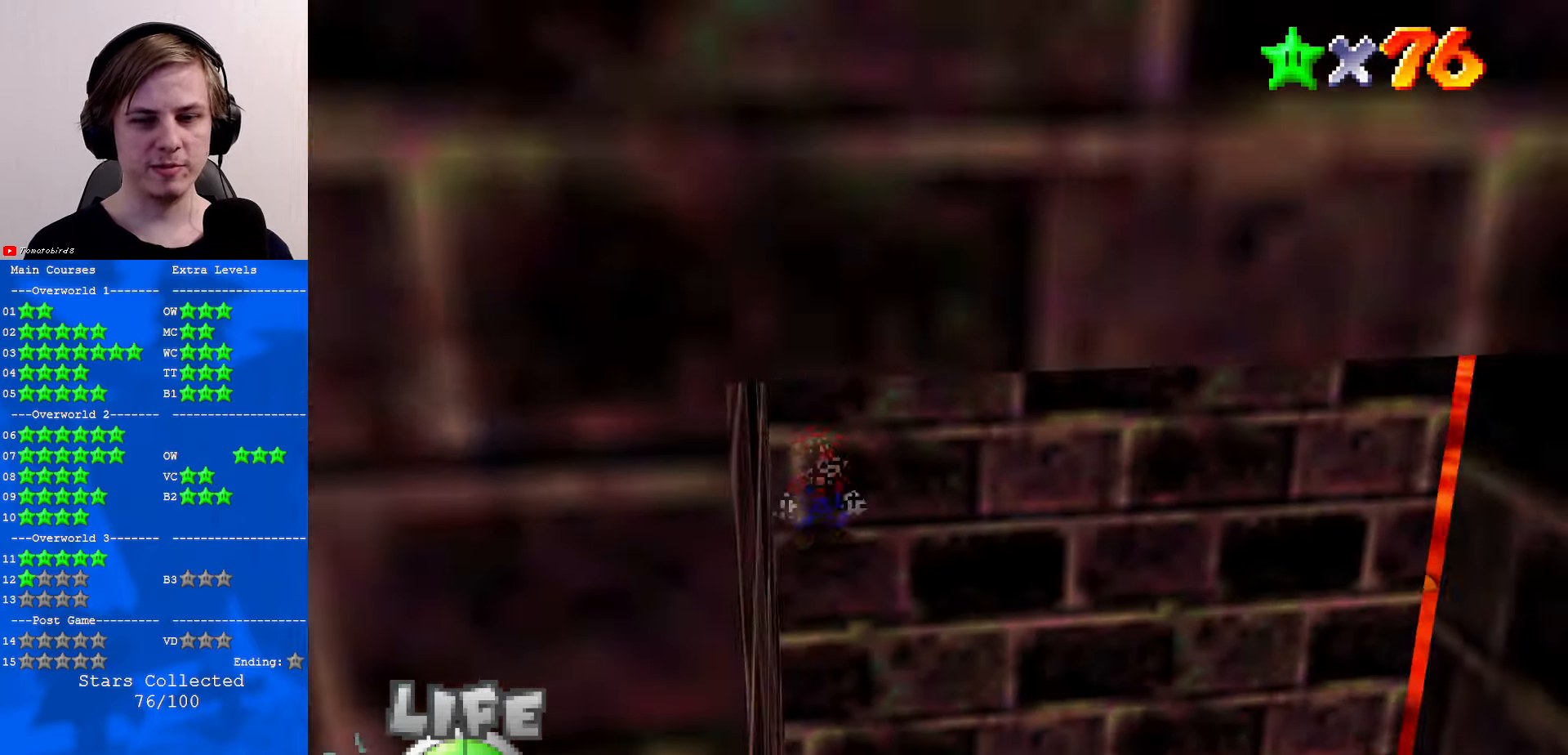
{"buttons": [], "left_stick": "center", "events": []}
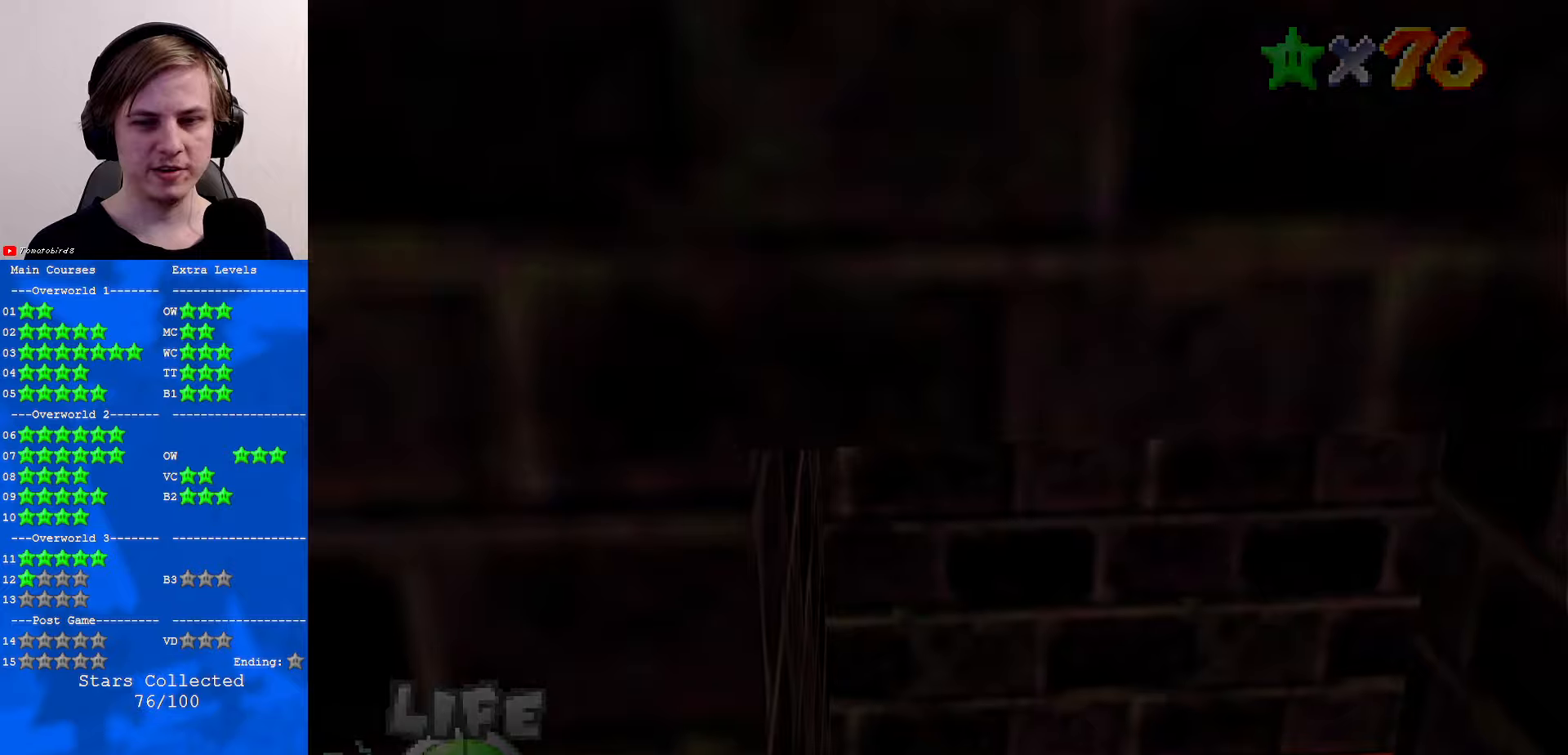
{"buttons": [], "left_stick": "center", "events": []}
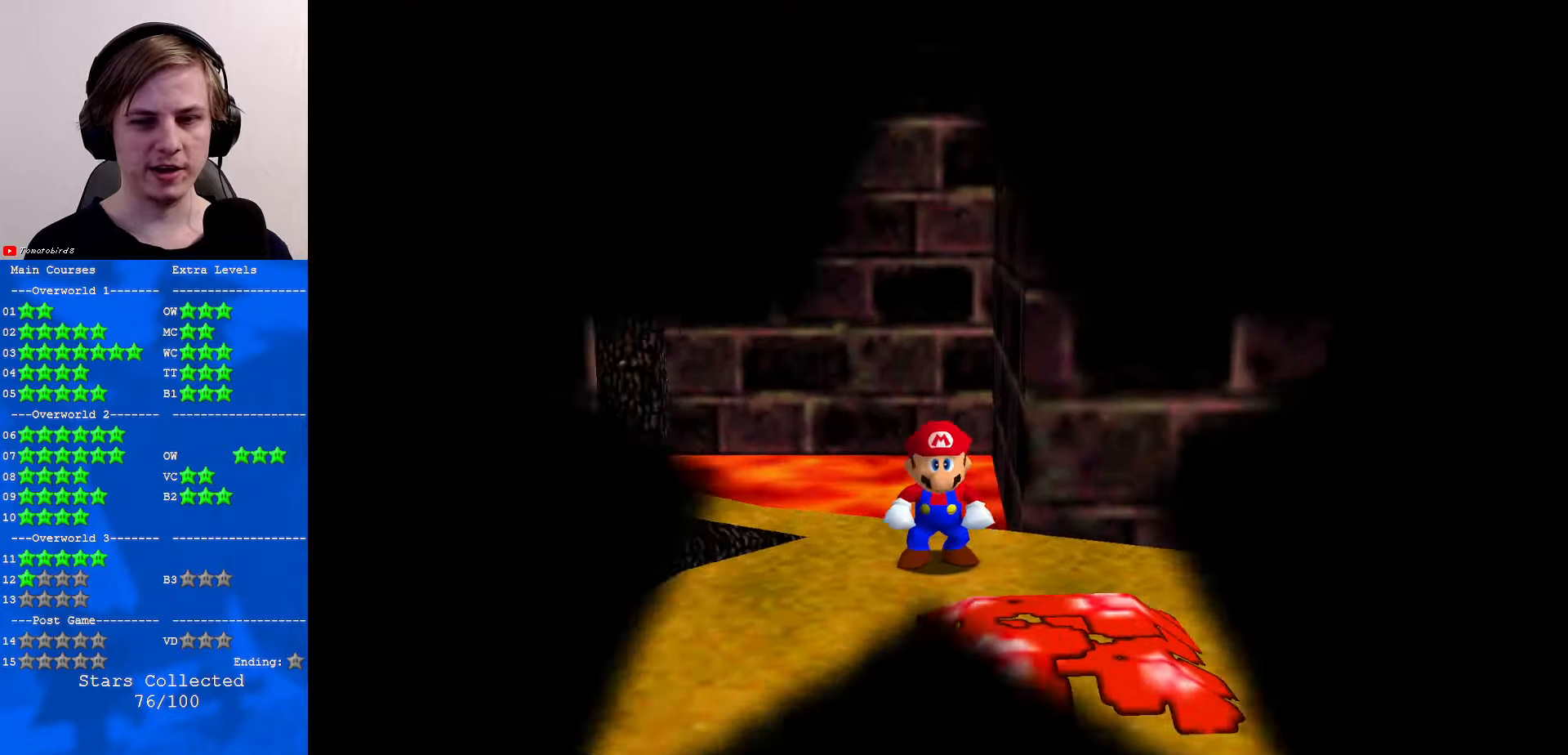
{"buttons": [], "left_stick": "center", "events": []}
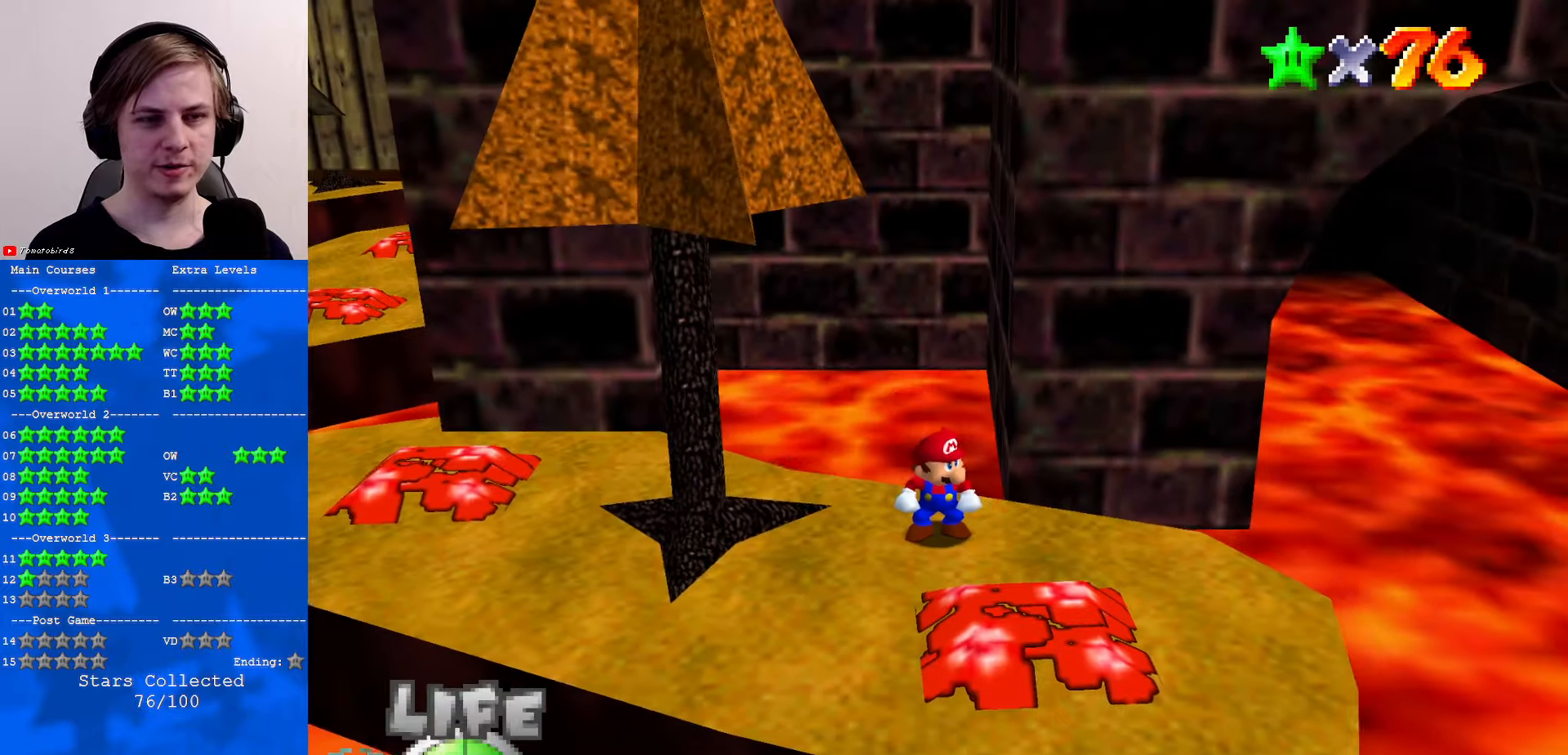
{"buttons": [], "left_stick": "left", "events": [[100, "C_RIGHT", "down"], [234, "C_RIGHT", "up"], [300, "left_stick", "left"]]}
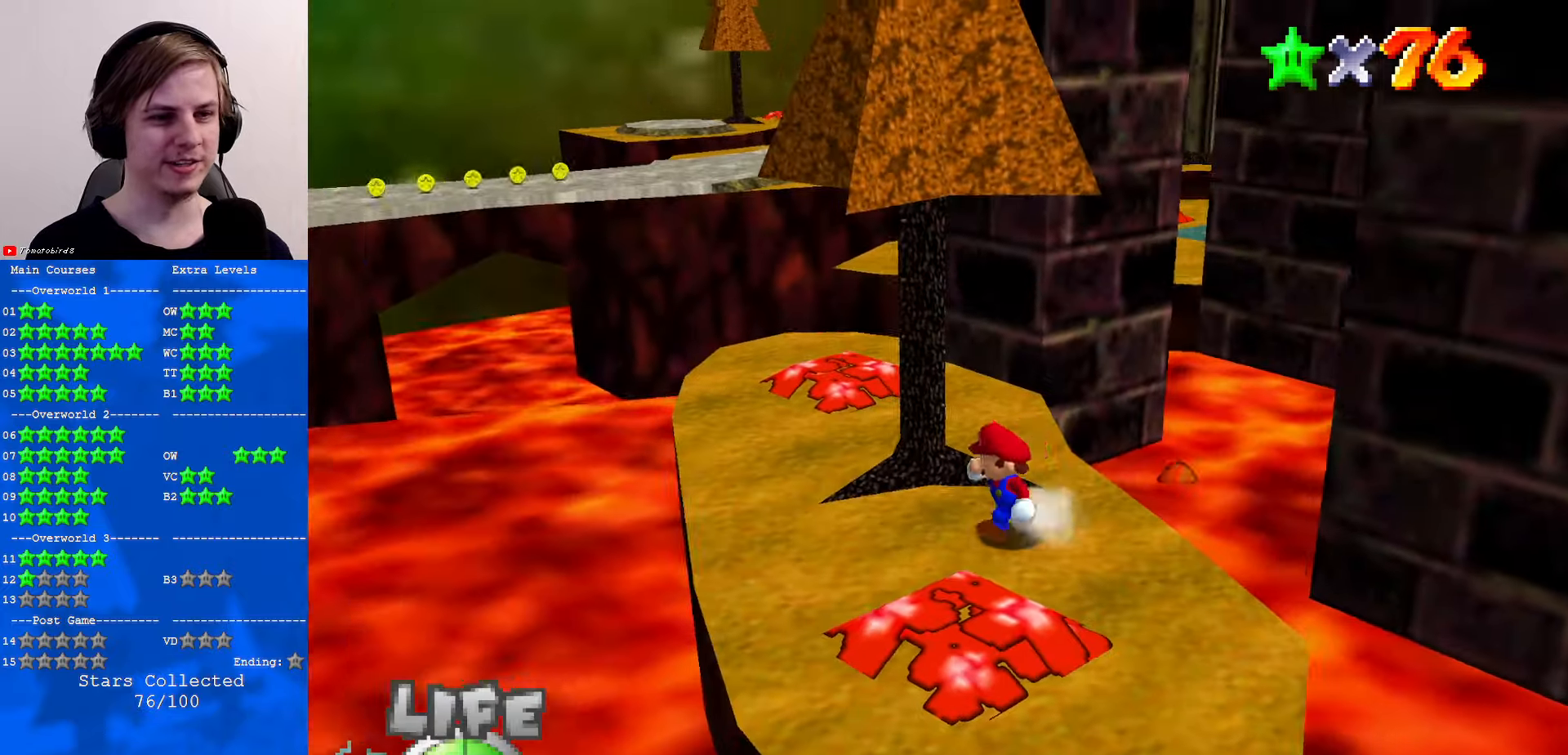
{"buttons": [], "left_stick": "up-left", "events": [[400, "left_stick", "up-left"]]}
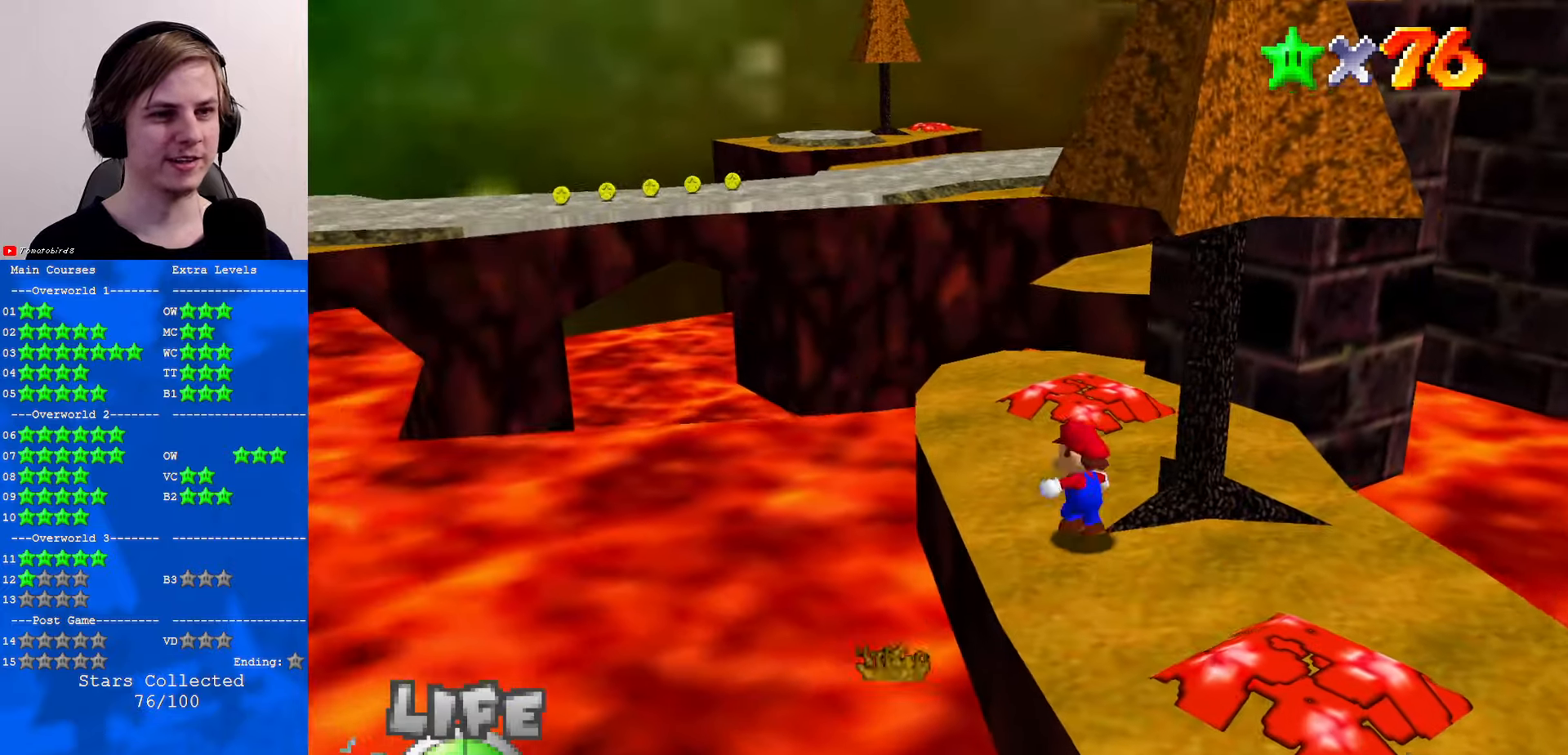
{"buttons": ["C_LEFT"], "left_stick": "up", "events": [[134, "left_stick", "up"], [500, "C_LEFT", "down"]]}
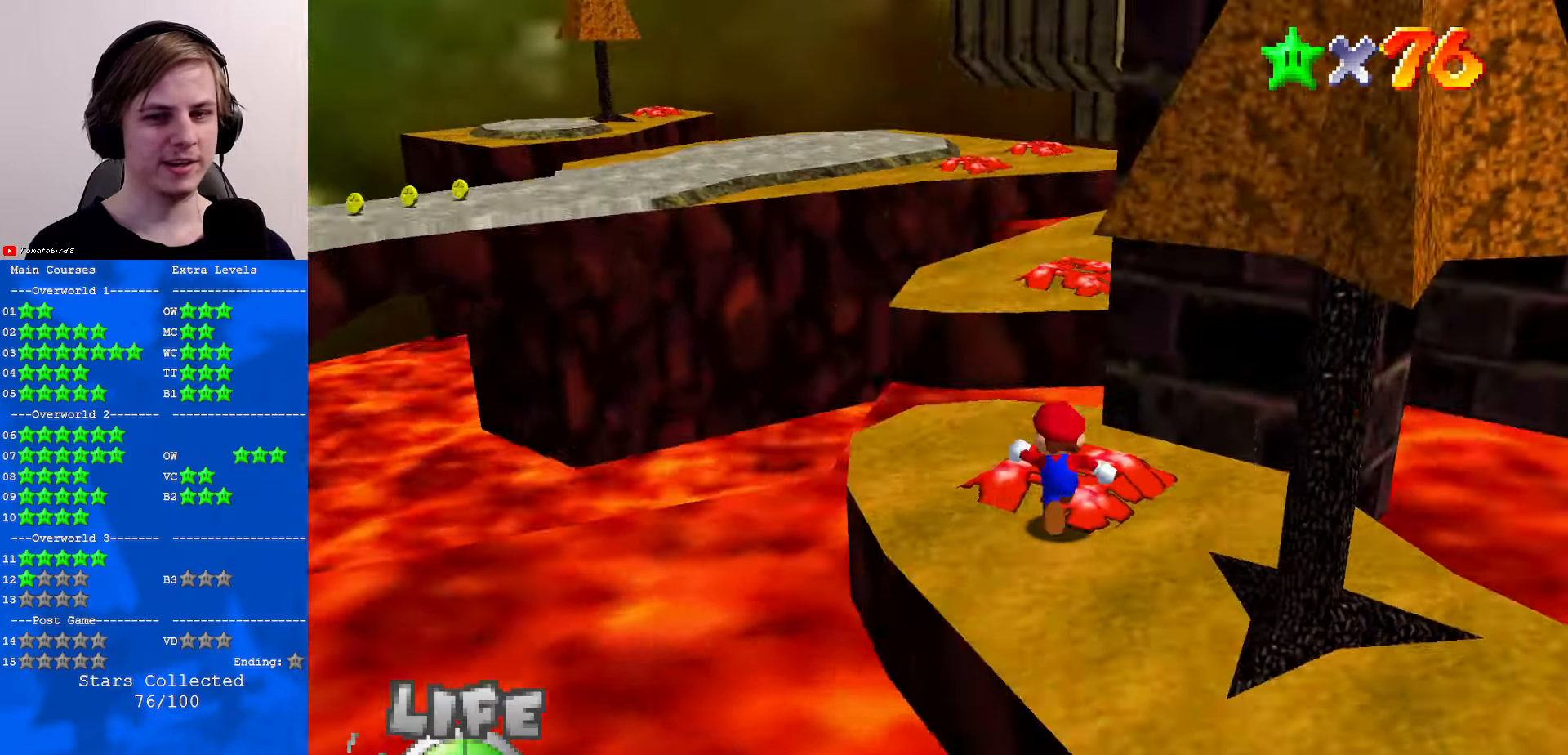
{"buttons": ["A"], "left_stick": "up-left", "events": [[200, "C_LEFT", "up"], [200, "left_stick", "up-left"], [367, "A", "down"]]}
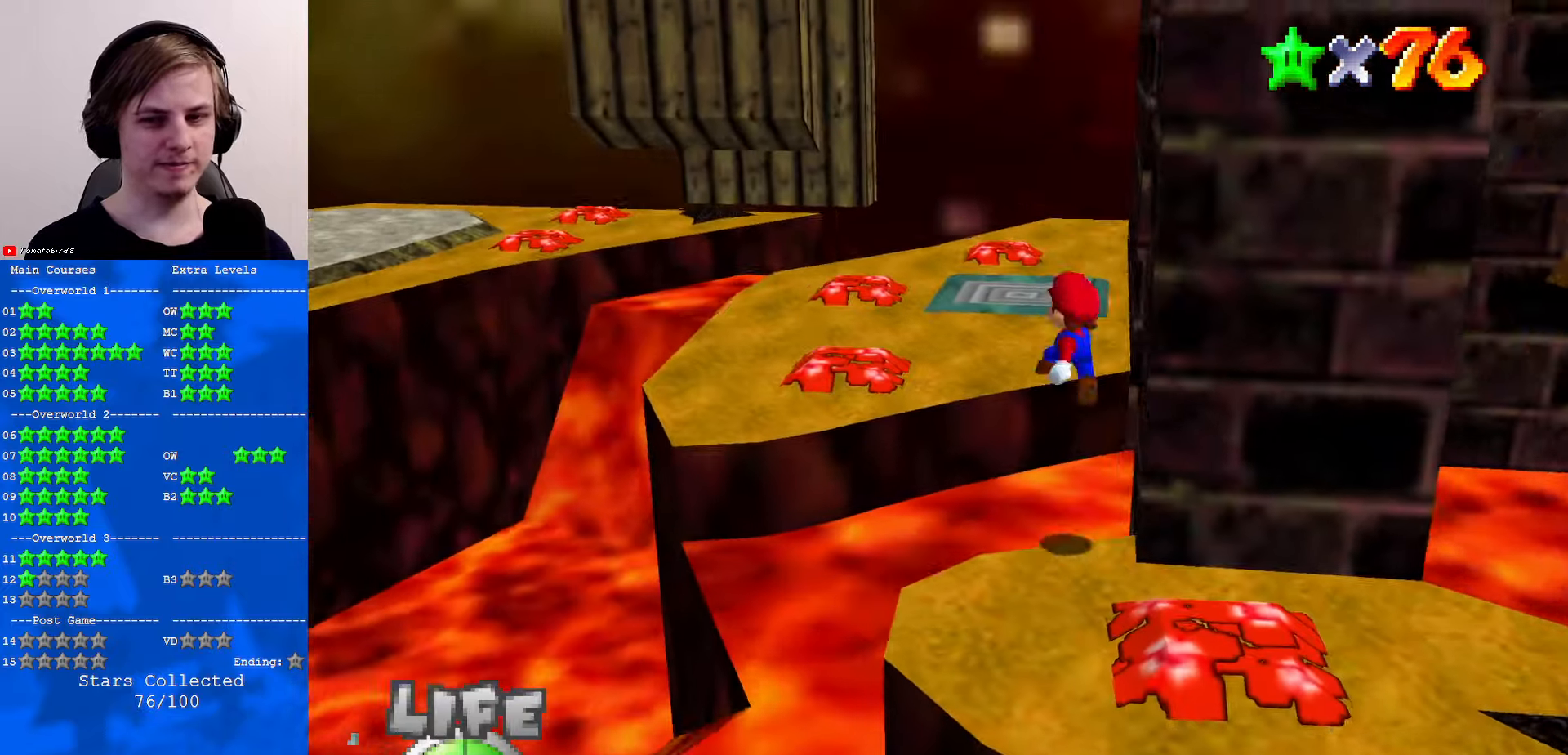
{"buttons": ["A", "B"], "left_stick": "down", "events": [[367, "left_stick", "down"], [500, "B", "down"]]}